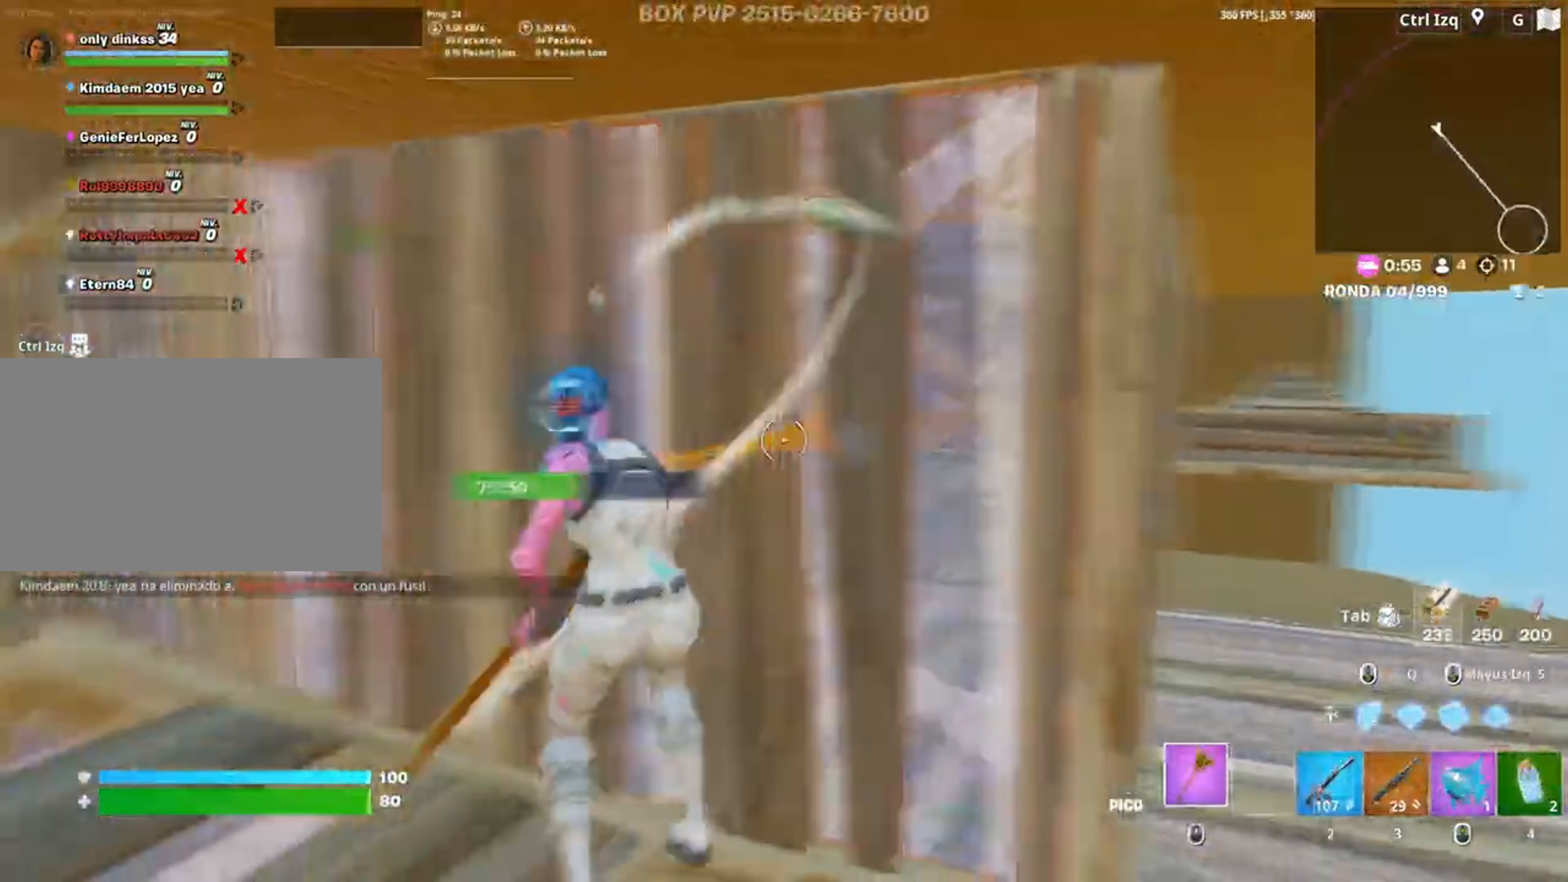
Gameplay with keyboard and mouse; each line is a JSON object with the keys and mouse buttons held at the frame after it. "events" lists presses ("down") and releases ("up") of "1", "2", "3", "4", "5", "a", "alt", "c", "caps_lock", "ctrl", "d", "e", "f", "g", "q", "r", "s", "shift", "space", "t", "tab", "v", "w", "x", "z", "mouse_left", "mouse_wheel" and "mouse_right" between this image and that frame as [ms after this image, input, new state], when the widget could be followed in between. "mouse_left", "mouse_wheel", "mouse_right" = the "left", "wheel", "right" buttons of the "mouse" list. No other keys are recorded. "wheel" means that the mouse wheel is clicked or scrolled. Not read: mouse_move.
{"keys": ["a"], "mouse": [], "events": [[183, "3", "down"], [250, "s", "up"], [283, "3", "up"], [283, "mouse_left", "up"]]}
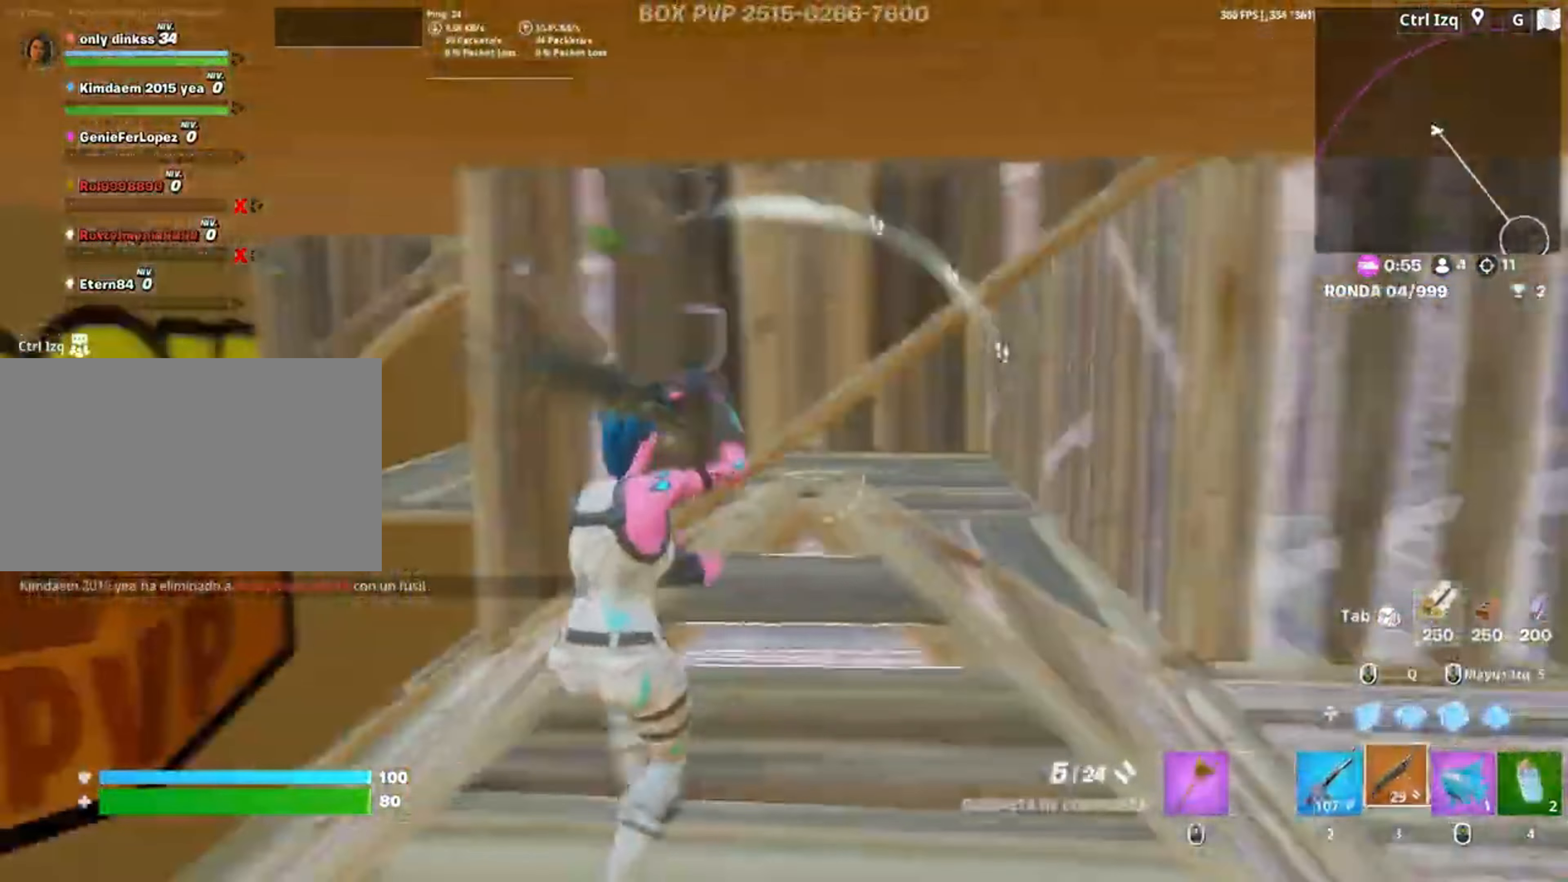
{"keys": ["a", "w"], "mouse": []}
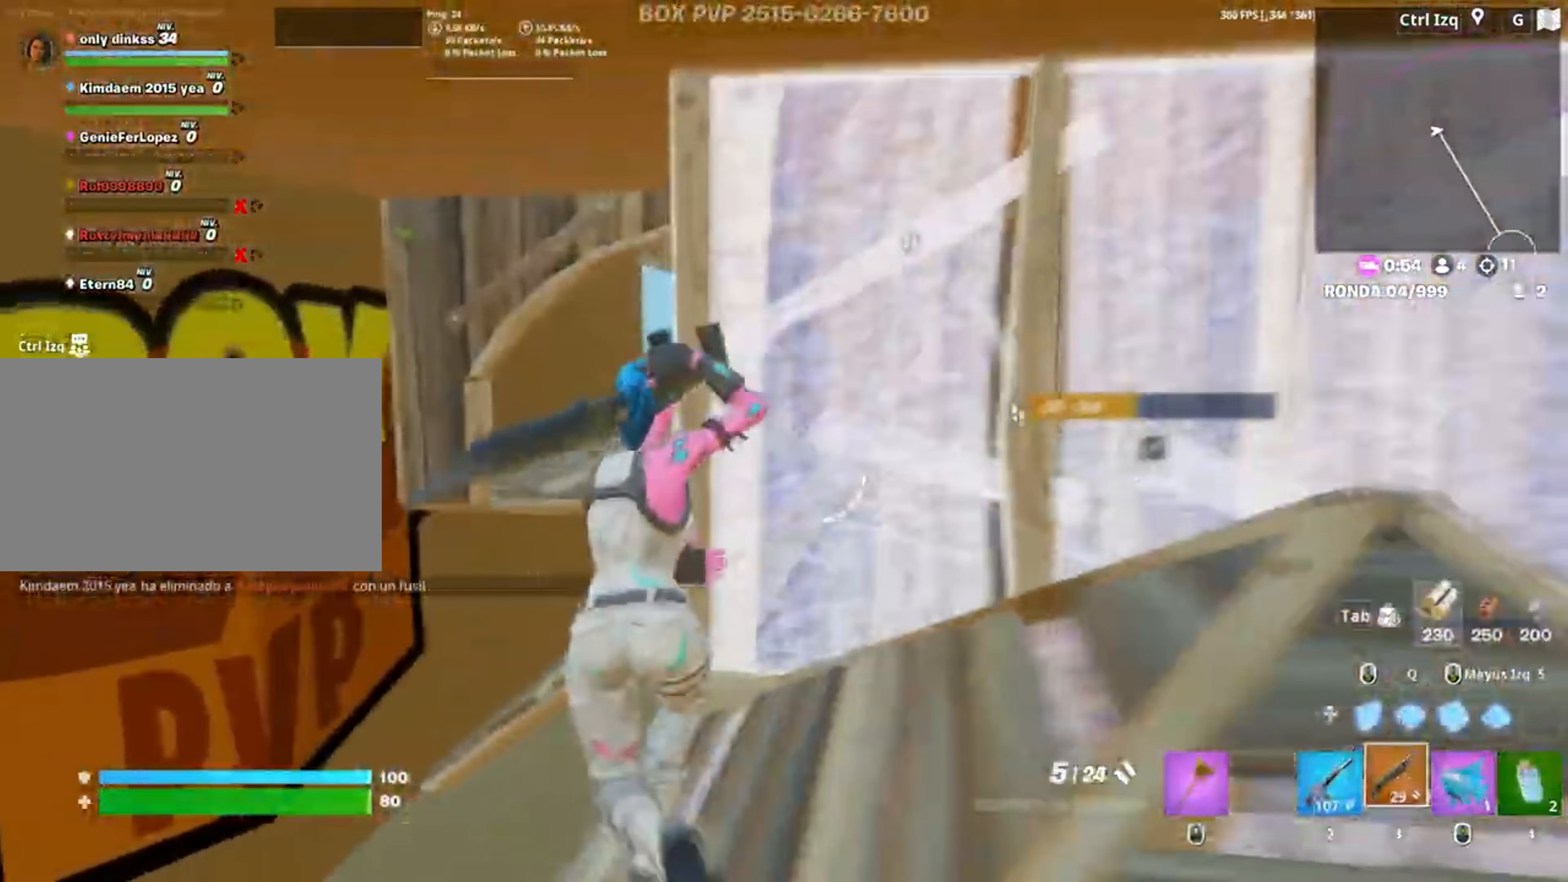
{"keys": ["s"], "mouse": [], "events": [[50, "space", "down"], [50, "w", "up"], [133, "s", "down"], [150, "a", "up"], [150, "mouse_left", "down"], [150, "space", "up"], [317, "q", "down"], [417, "q", "up"], [467, "mouse_left", "up"]]}
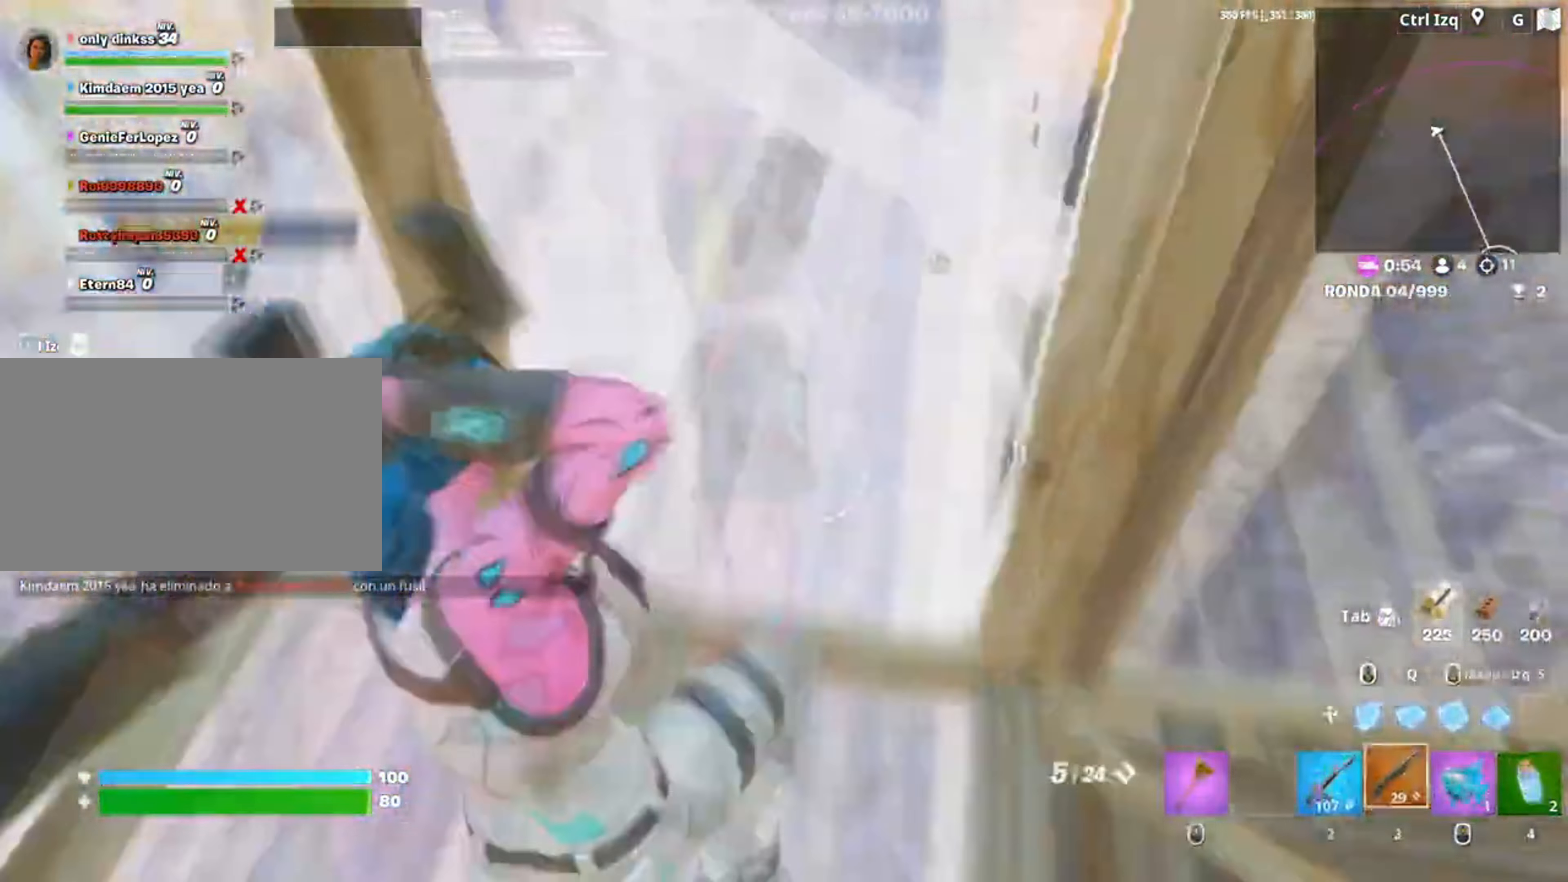
{"keys": ["a", "s"], "mouse": [], "events": [[250, "a", "down"], [383, "r", "down"], [450, "r", "up"]]}
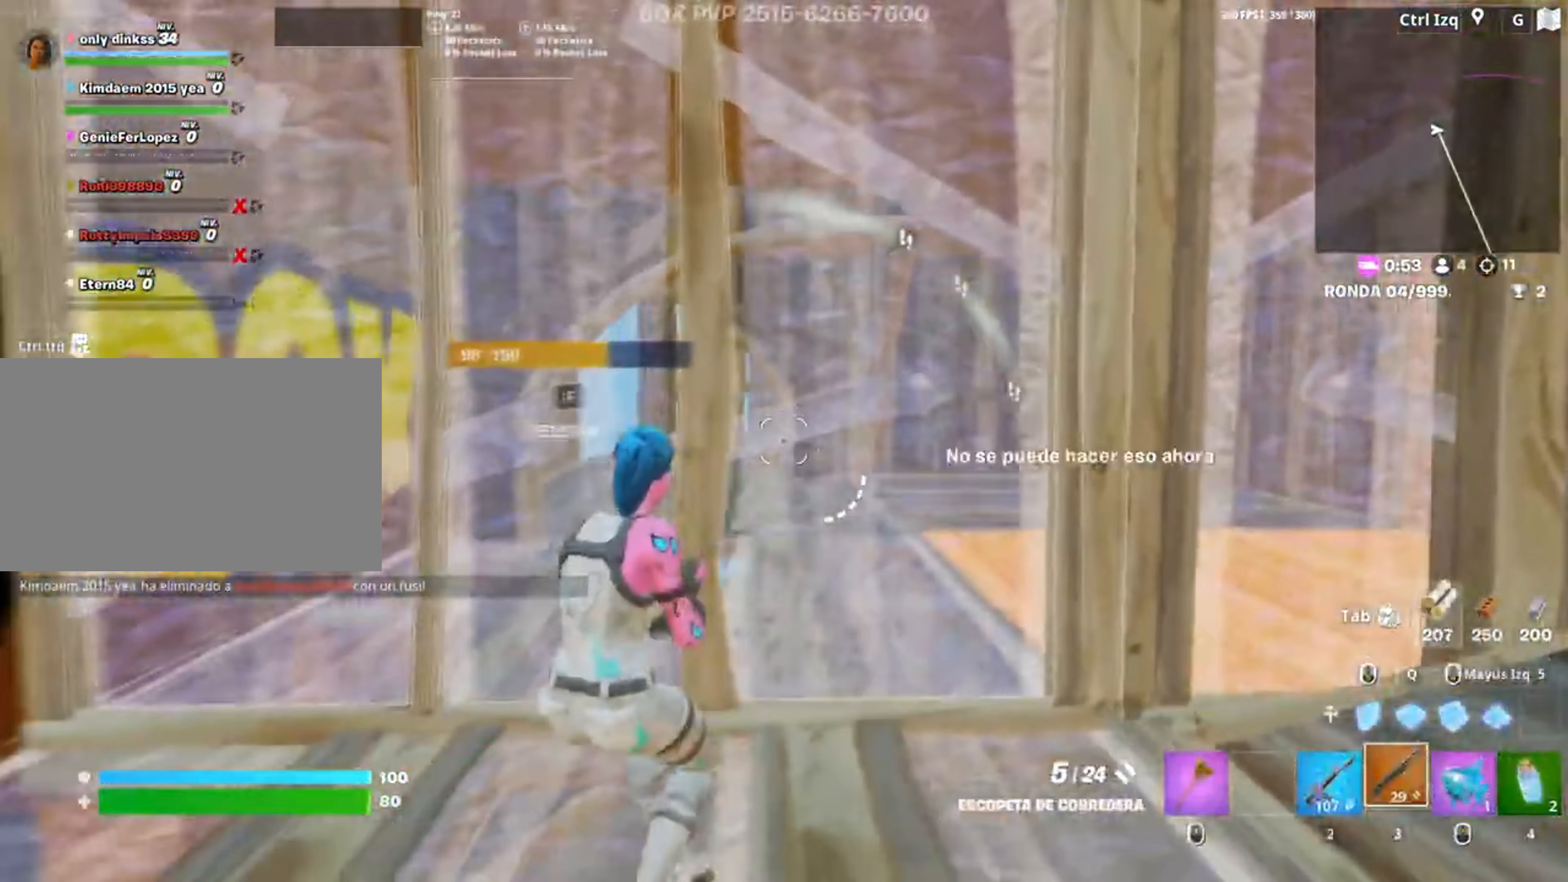
{"keys": ["d", "w"], "mouse": [], "events": [[17, "r", "down"], [100, "r", "up"], [217, "a", "up"], [217, "d", "down"], [350, "s", "up"], [450, "w", "down"]]}
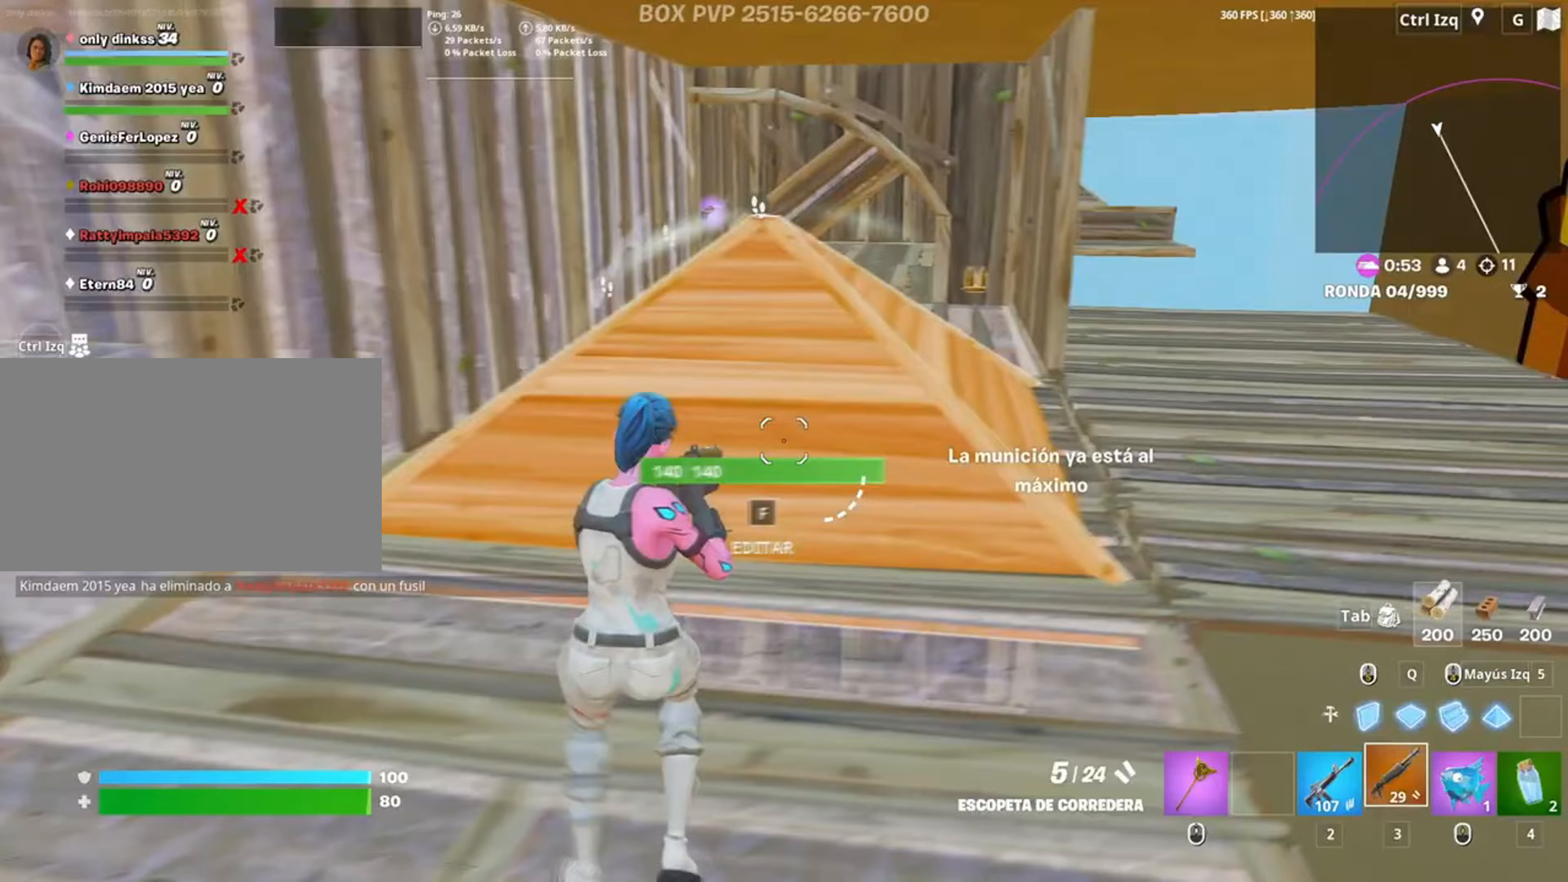
{"keys": ["d", "w"], "mouse": [], "events": []}
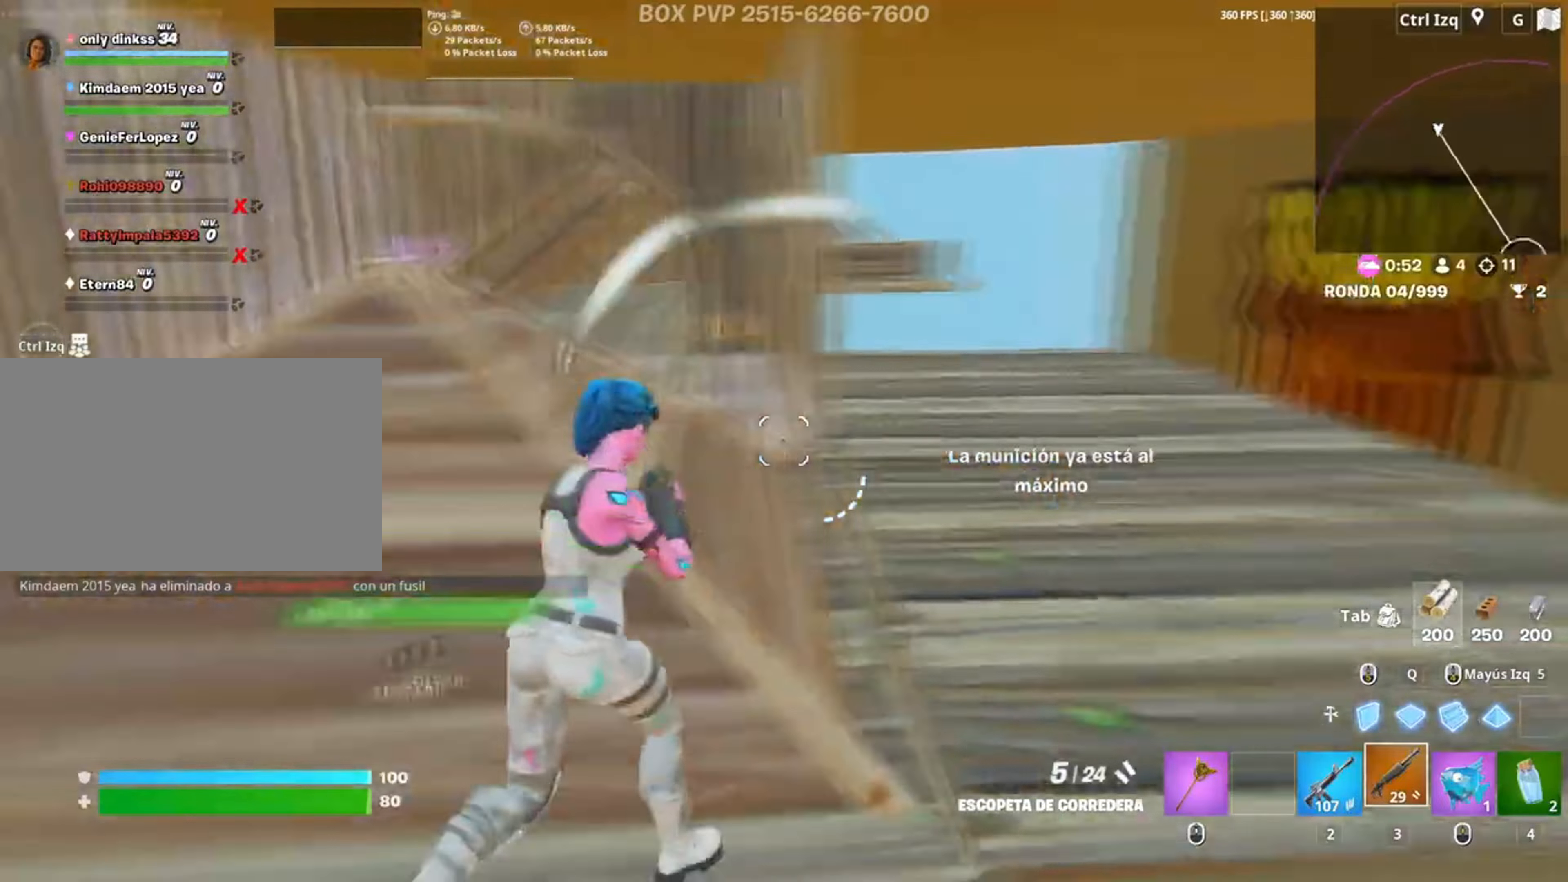
{"keys": ["d", "w"], "mouse": [], "events": [[17, "d", "up"], [150, "v", "down"], [200, "v", "up"], [333, "d", "down"]]}
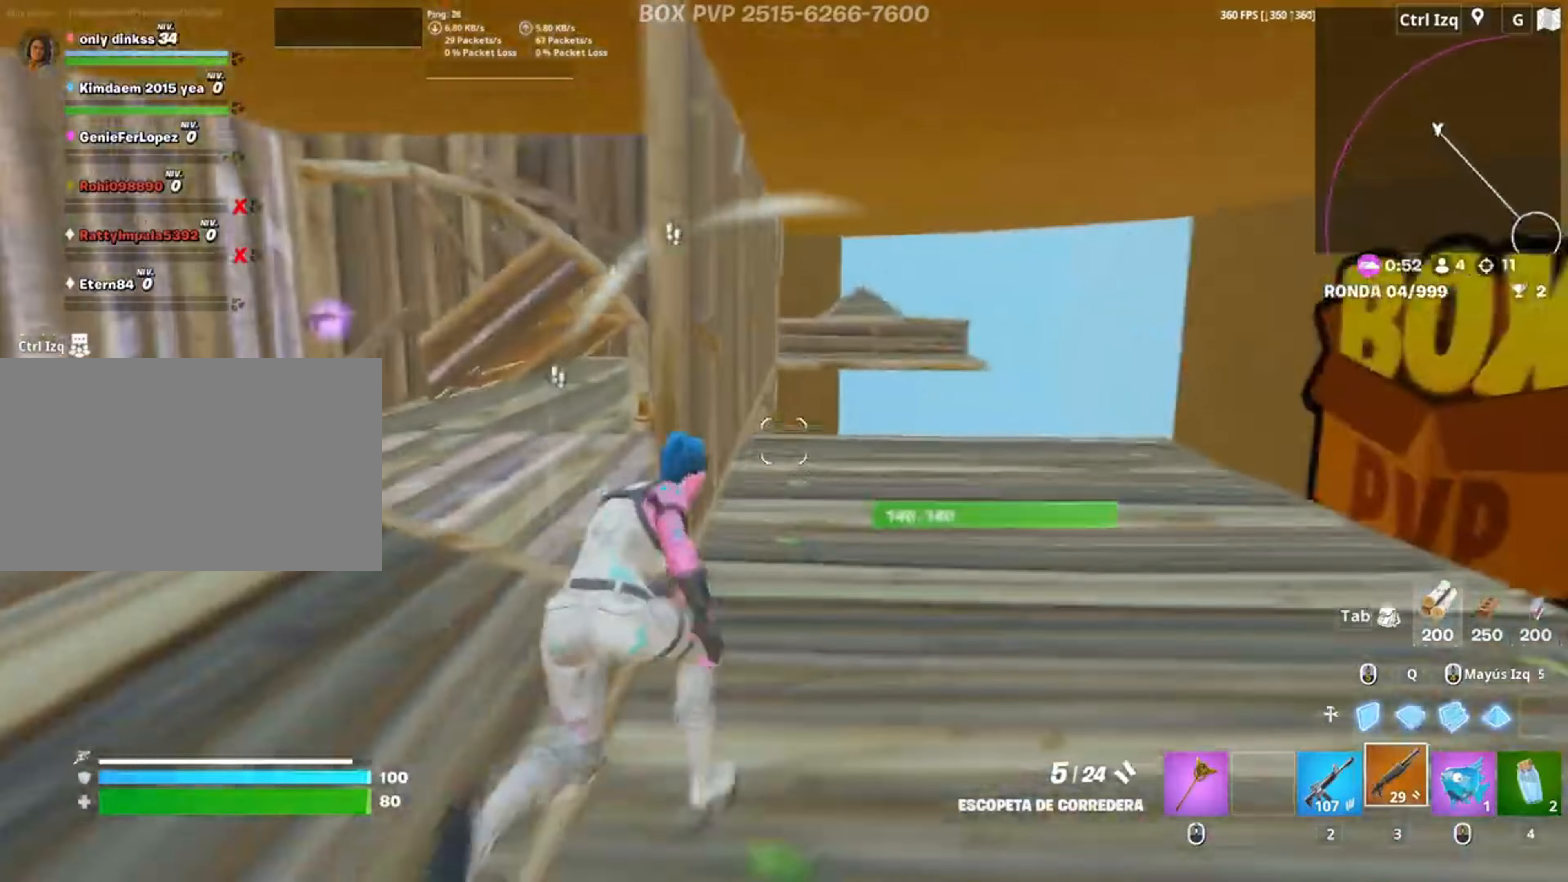
{"keys": ["w"], "mouse": [], "events": [[83, "d", "up"], [150, "c", "down"], [267, "c", "up"], [450, "q", "down"], [500, "q", "up"]]}
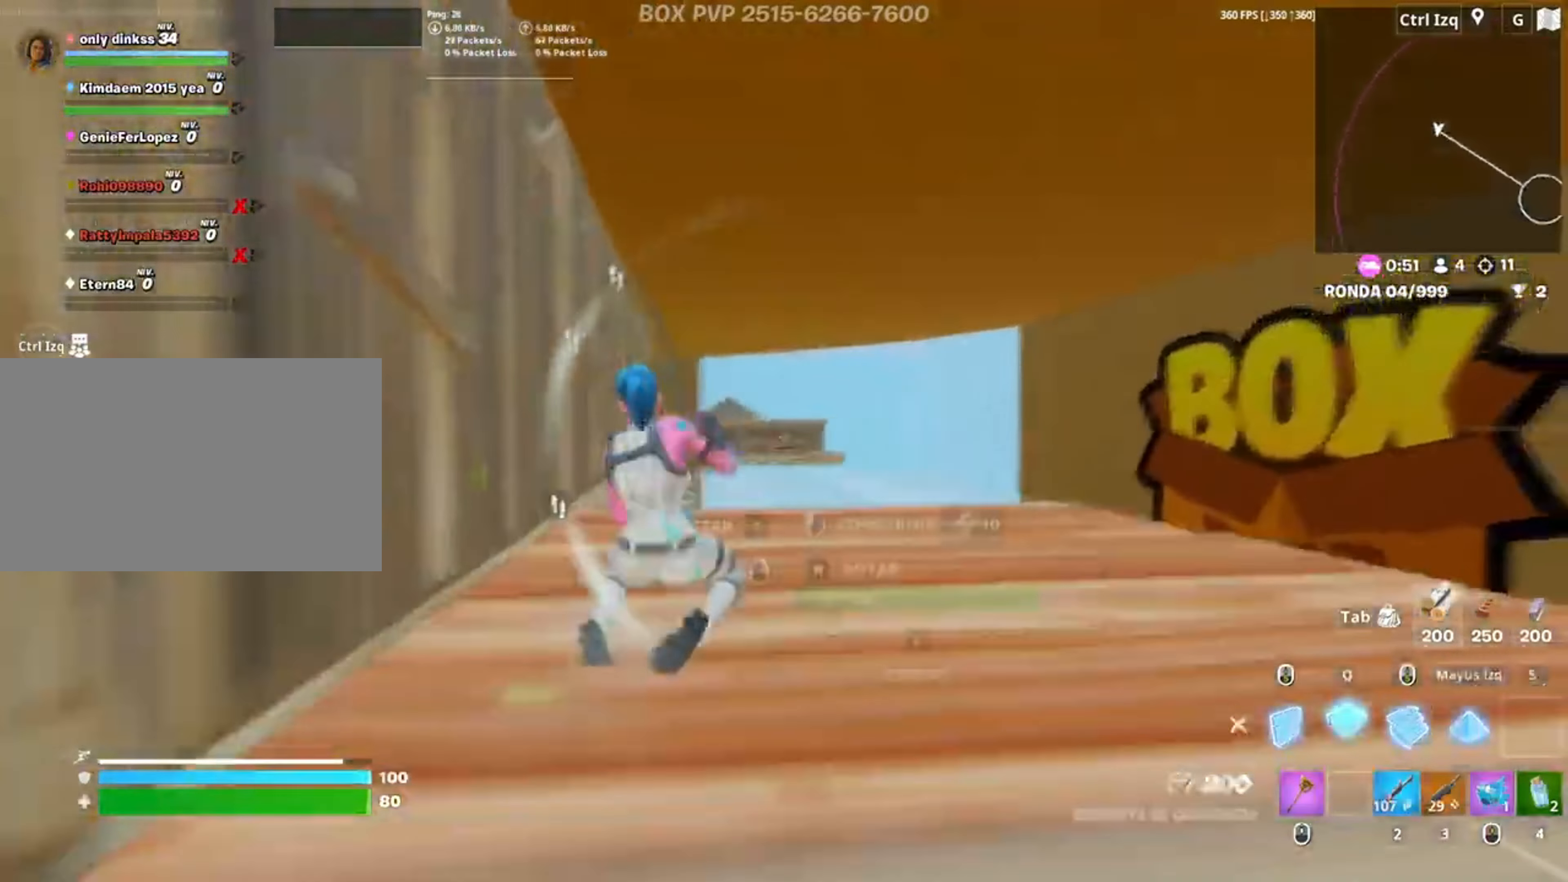
{"keys": ["a", "w"], "mouse": [], "events": [[50, "mouse_left", "down"], [217, "a", "down"], [283, "f", "down"], [283, "mouse_left", "up"], [317, "mouse_left", "down"], [383, "f", "up"], [467, "mouse_left", "up"]]}
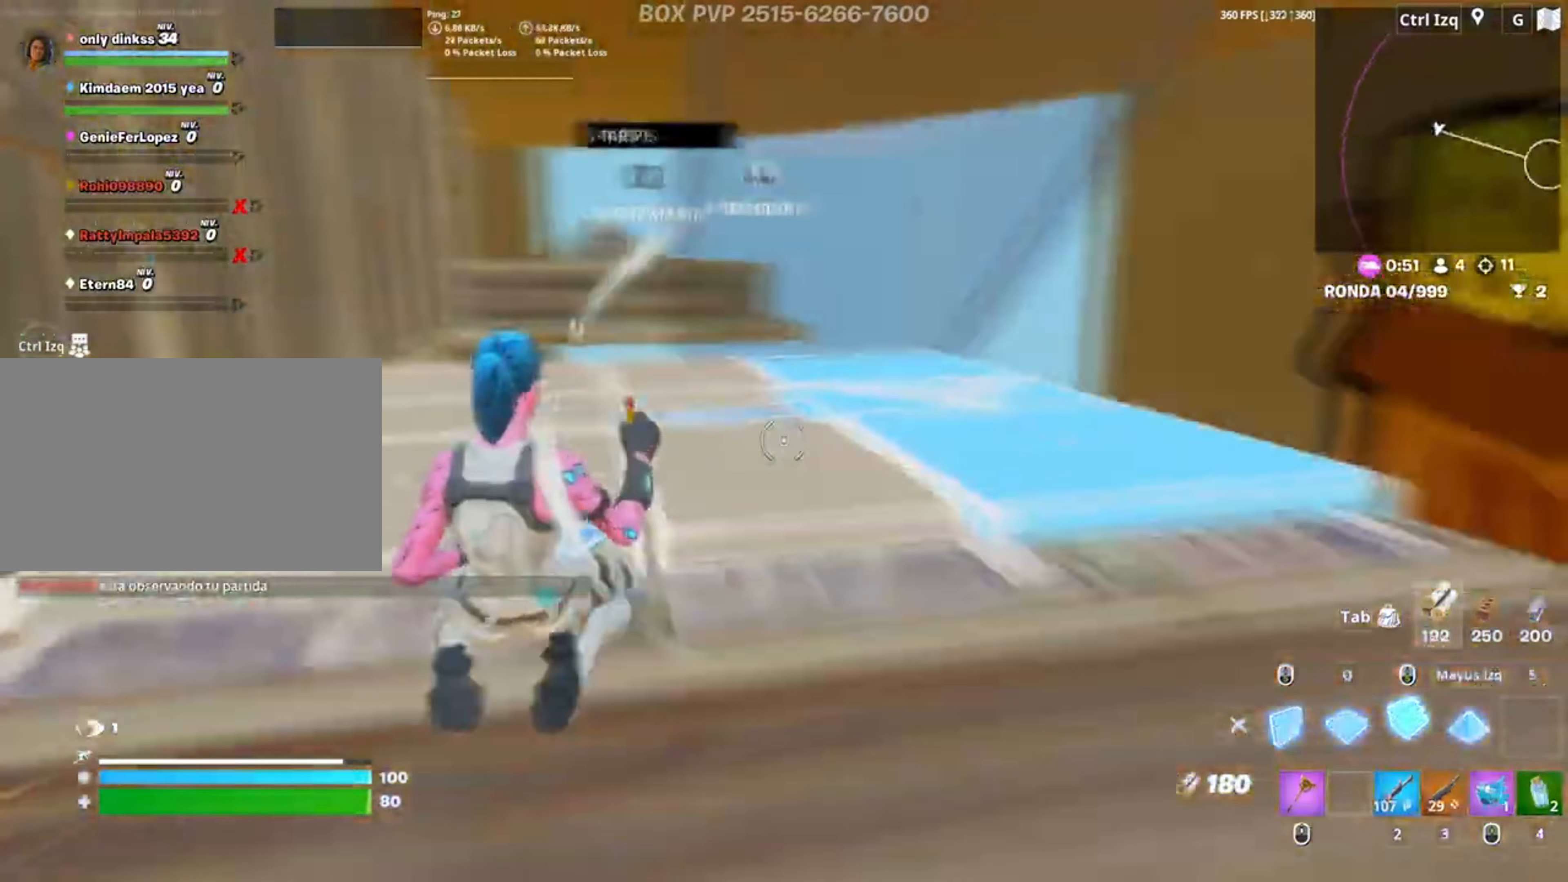
{"keys": ["q", "w"], "mouse": [], "events": [[150, "a", "up"], [383, "f", "down"], [450, "f", "up"], [483, "q", "down"]]}
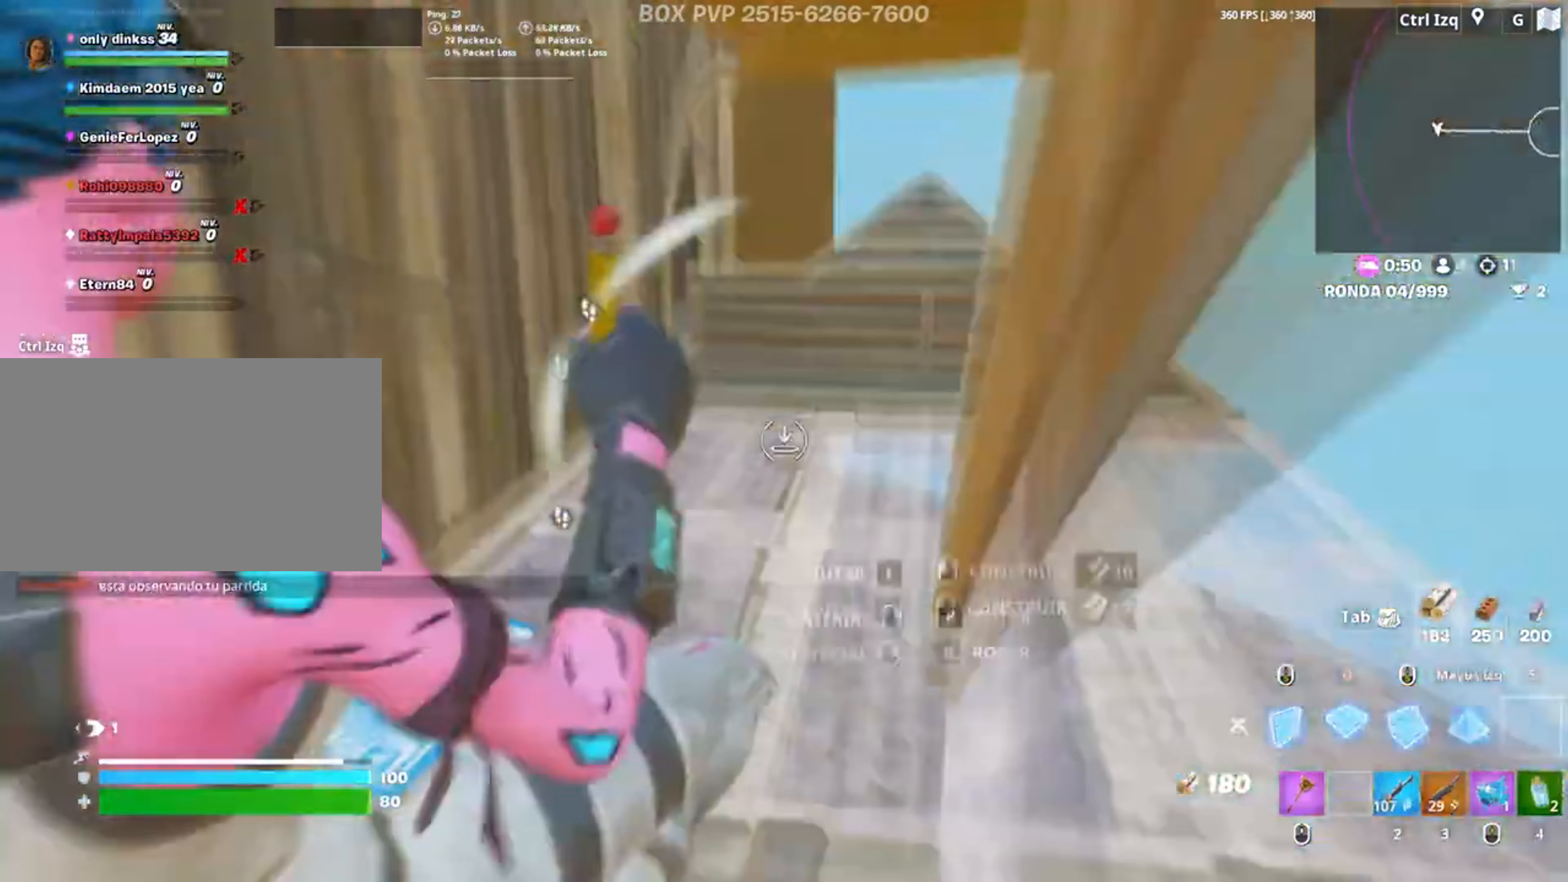
{"keys": ["w"], "mouse": ["left"], "events": [[17, "mouse_left", "down"], [117, "q", "up"], [150, "3", "down"], [217, "3", "up"], [217, "mouse_left", "up"], [383, "mouse_left", "down"]]}
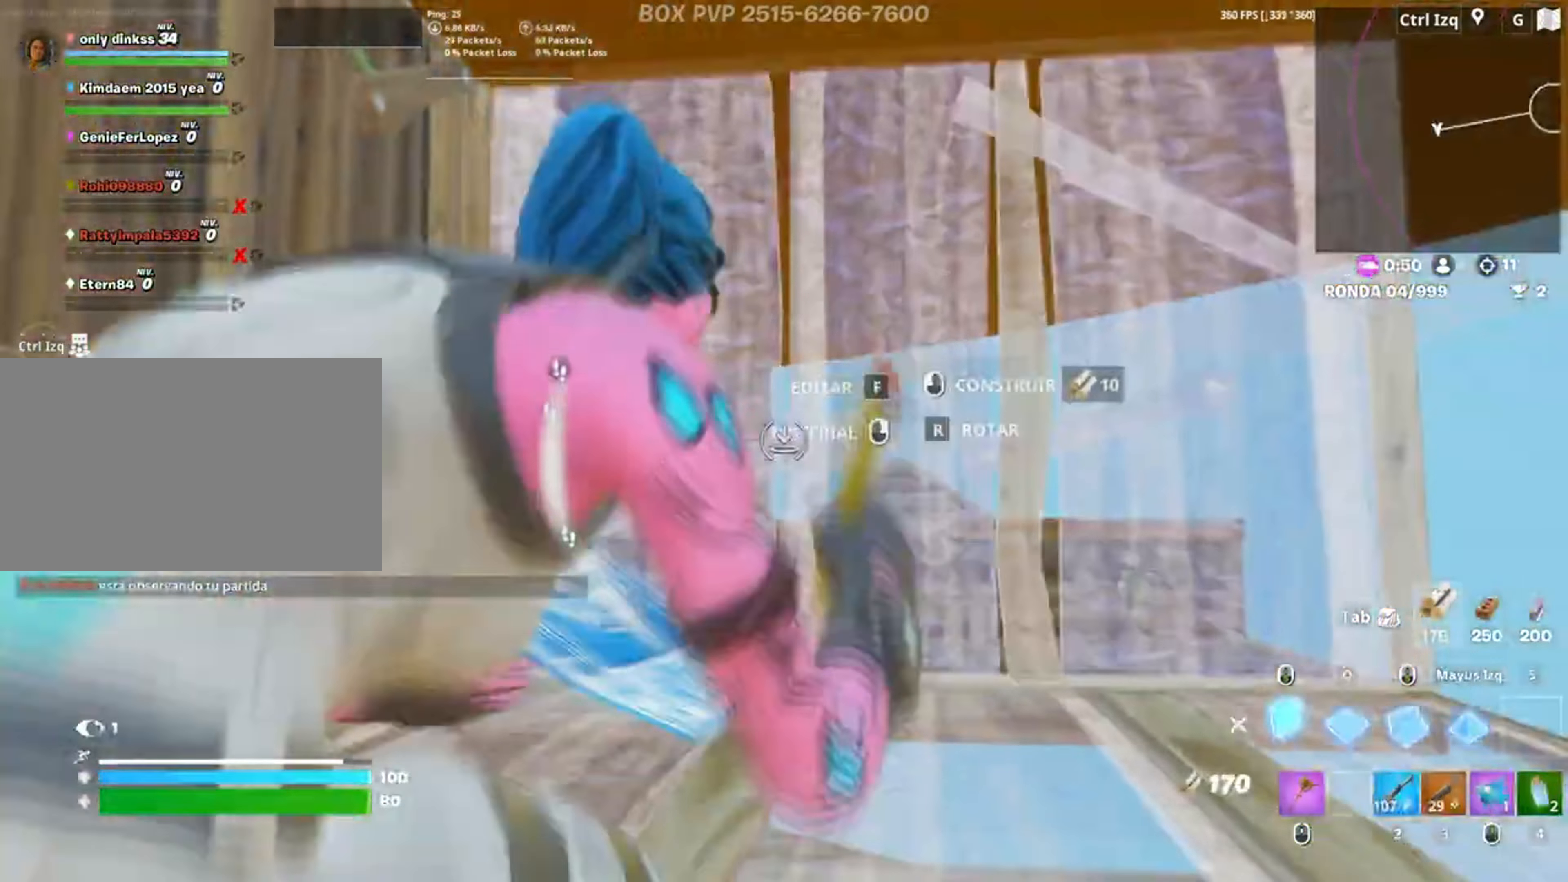
{"keys": ["space", "w"], "mouse": ["left"], "events": [[50, "mouse_left", "up"], [150, "f", "down"], [183, "mouse_left", "down"], [200, "f", "up"], [317, "f", "down"], [317, "mouse_left", "up"], [367, "mouse_left", "down"], [383, "f", "up"], [383, "shift", "down"], [450, "space", "down"], [467, "shift", "up"]]}
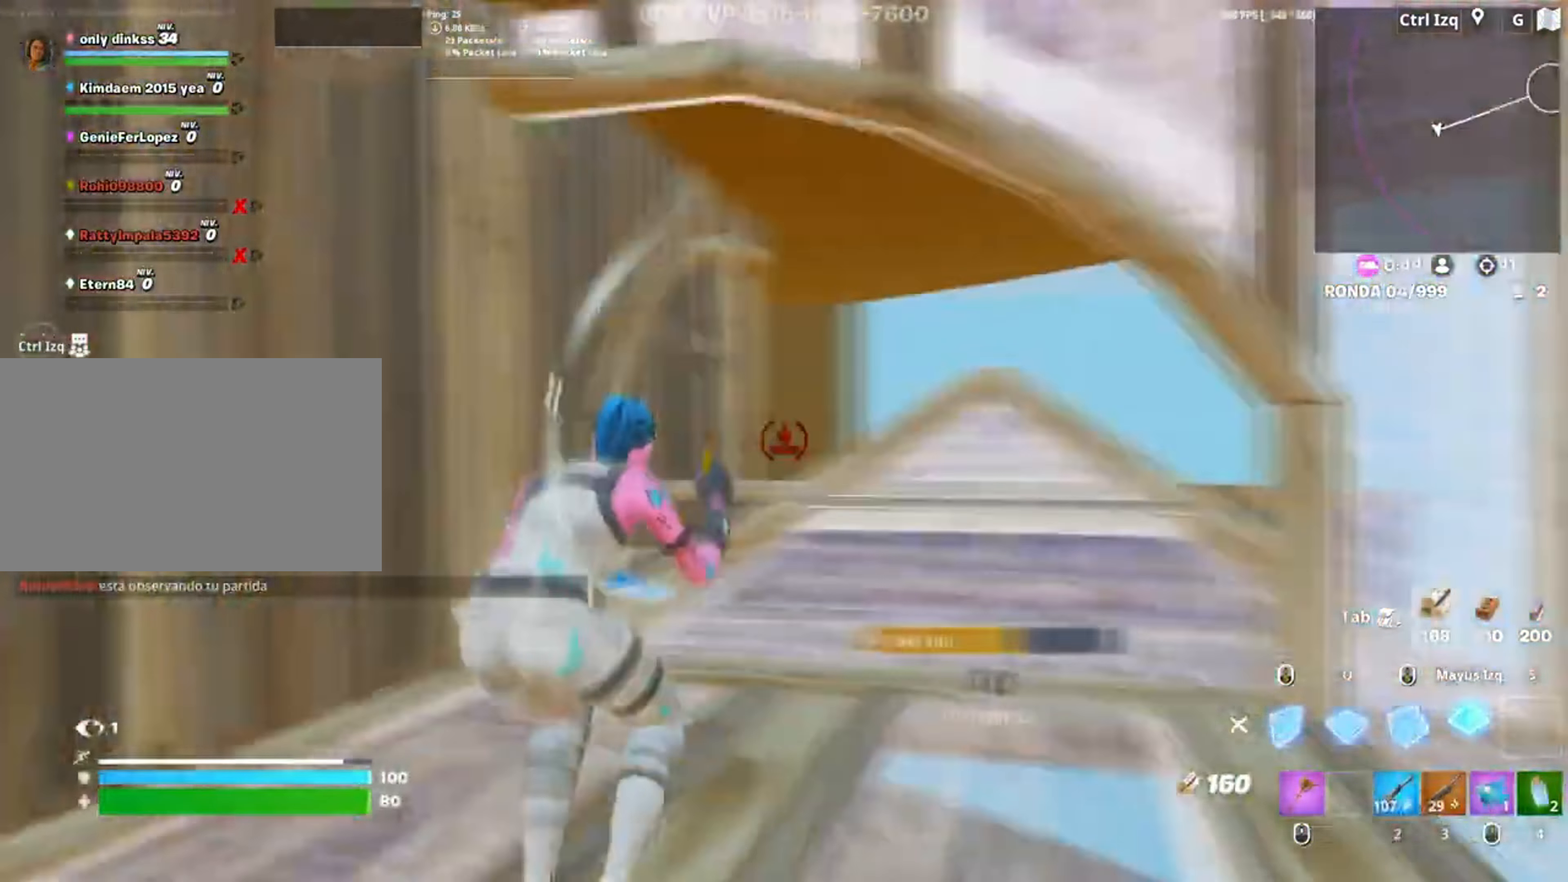
{"keys": ["d", "w"], "mouse": [], "events": [[17, "mouse_left", "up"], [67, "space", "up"], [117, "3", "down"], [200, "3", "up"], [383, "d", "down"]]}
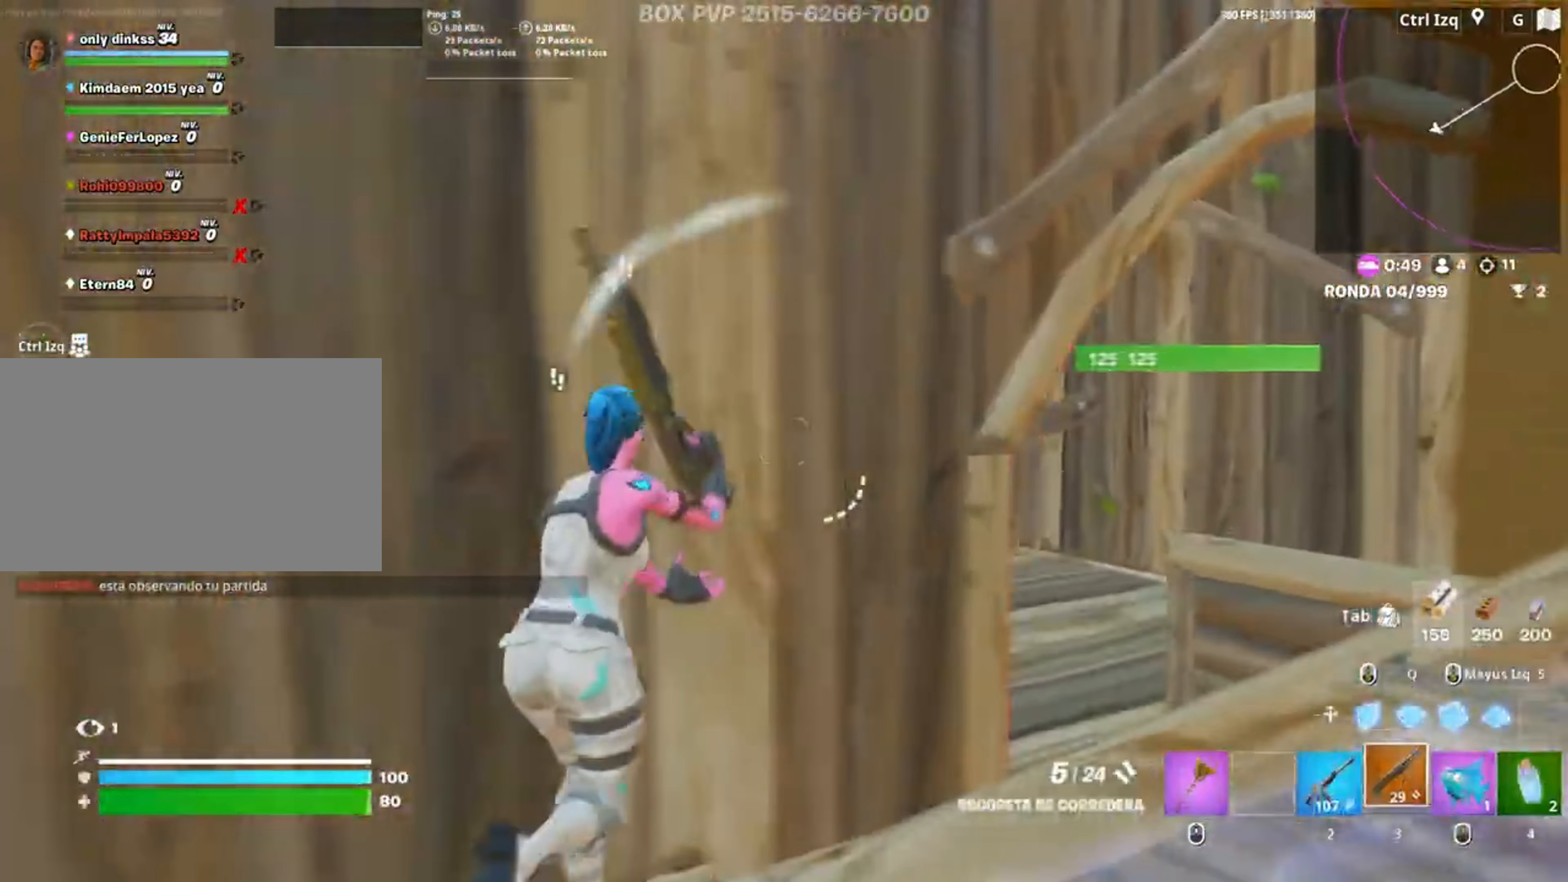
{"keys": ["d", "s"], "mouse": [], "events": [[17, "w", "up"], [350, "s", "down"]]}
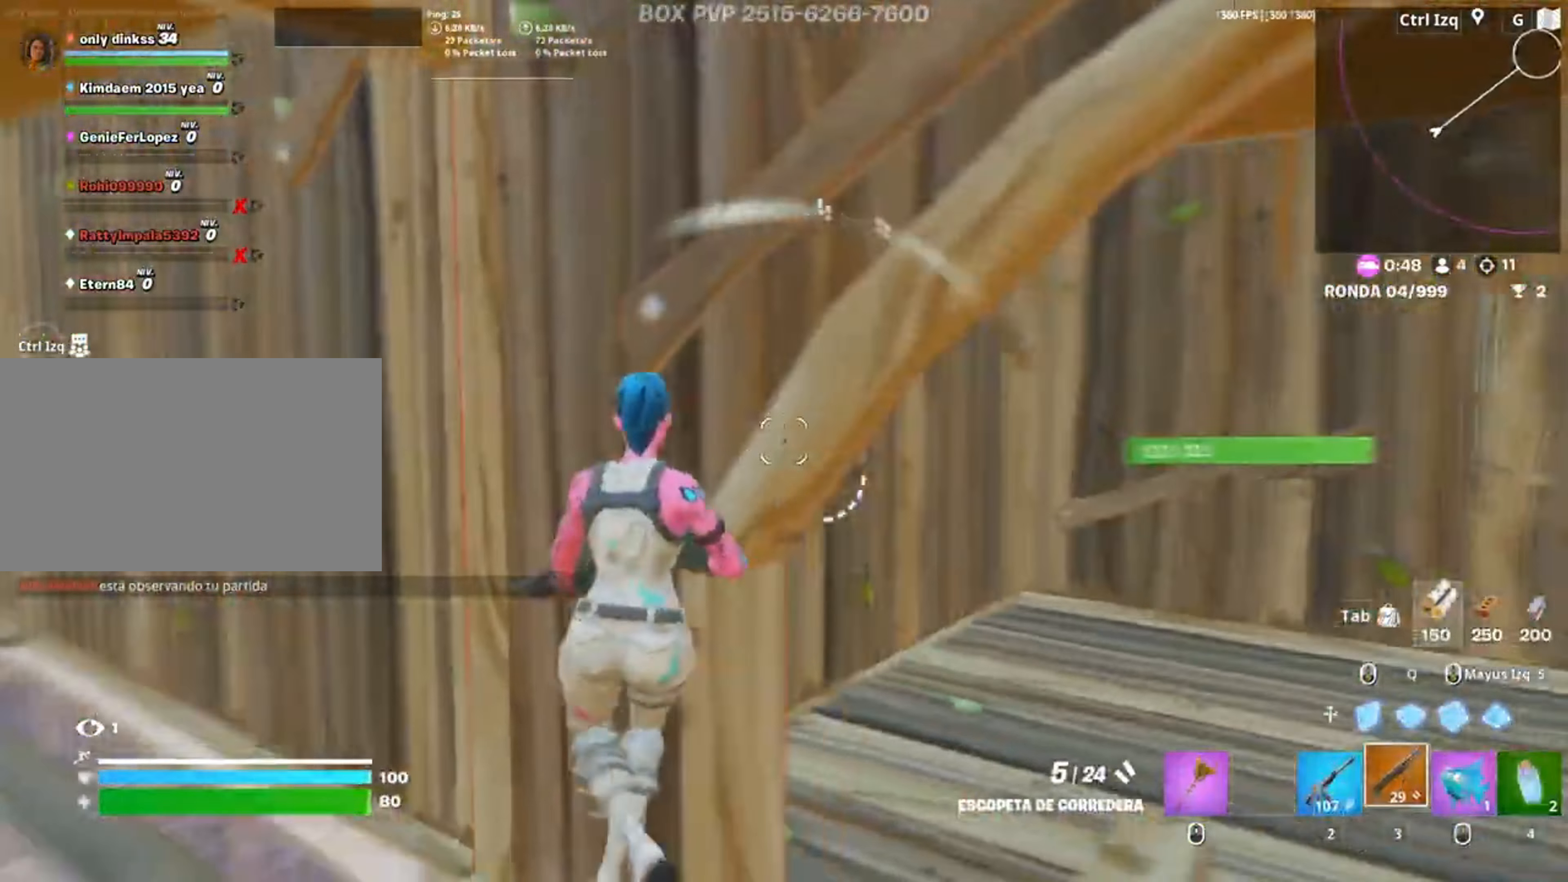
{"keys": ["d", "shift", "w"], "mouse": [], "events": [[133, "s", "up"], [283, "w", "down"], [317, "shift", "down"], [417, "mouse_left", "down"], [450, "mouse_left", "up"]]}
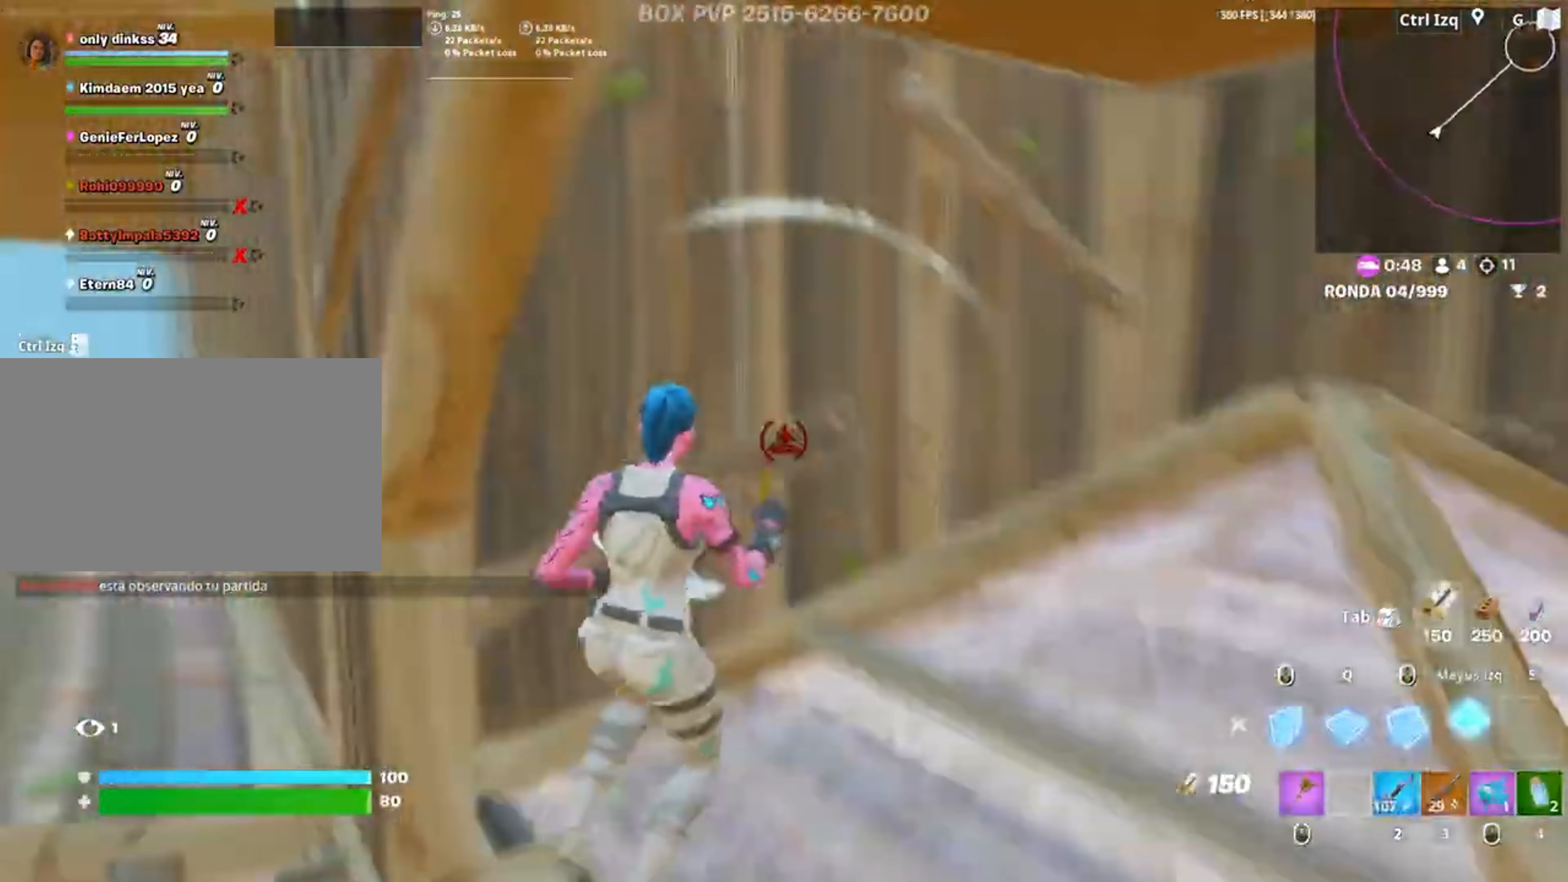
{"keys": ["d", "s"], "mouse": ["left"], "events": [[17, "shift", "up"], [117, "mouse_wheel", "down"], [167, "mouse_wheel", "up"], [267, "w", "up"], [383, "mouse_left", "down"], [417, "s", "down"]]}
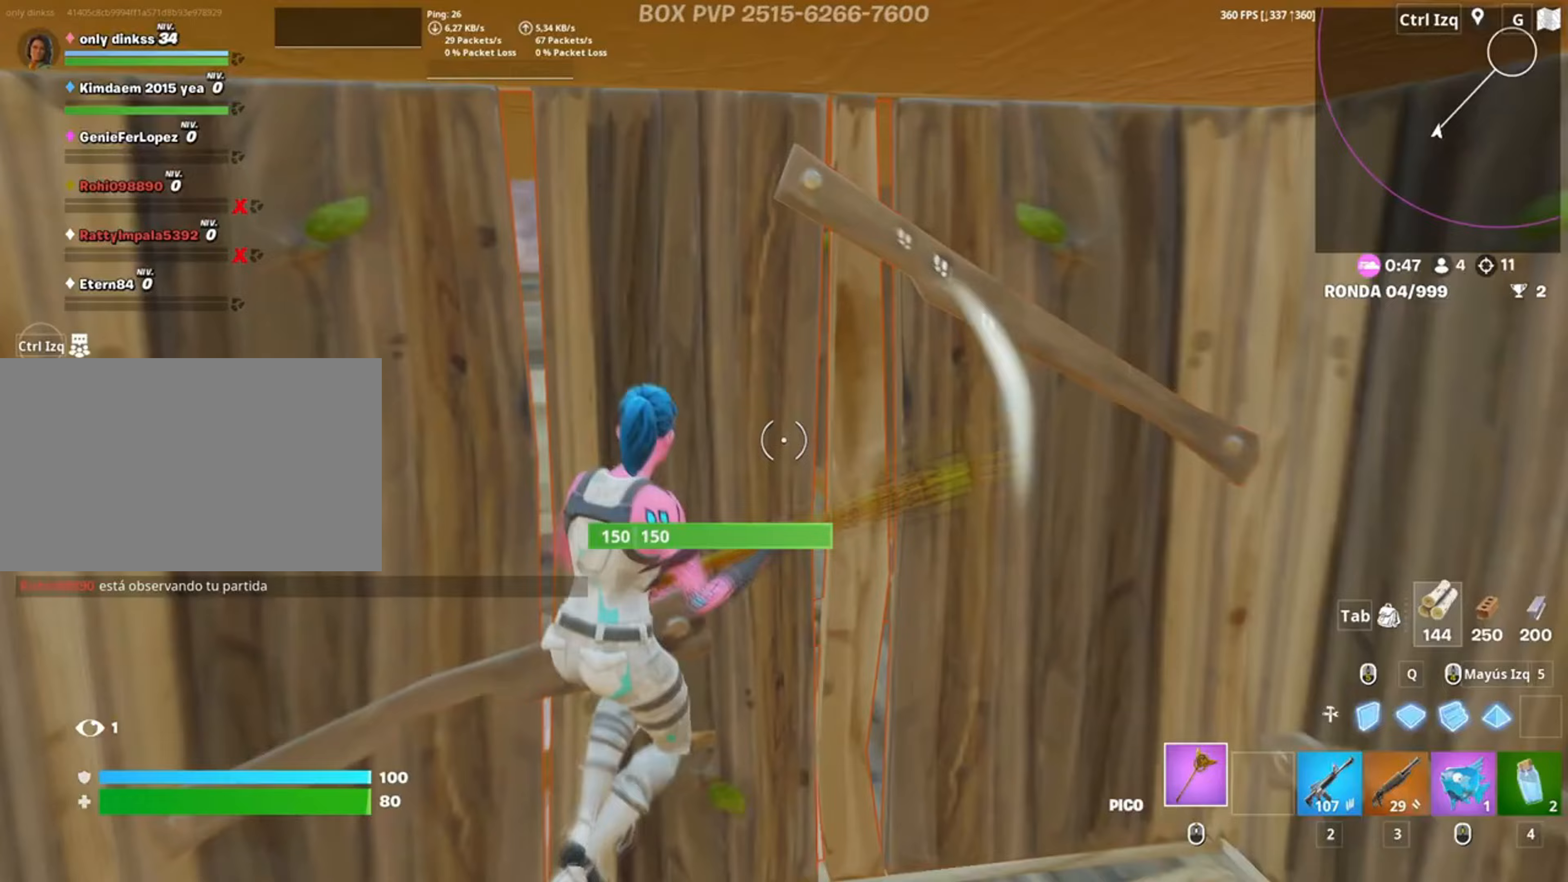
{"keys": ["a", "d", "s"], "mouse": ["left"], "events": [[17, "d", "up"], [83, "a", "down"], [217, "d", "down"], [317, "a", "up"], [317, "s", "up"], [450, "a", "down"], [483, "s", "down"]]}
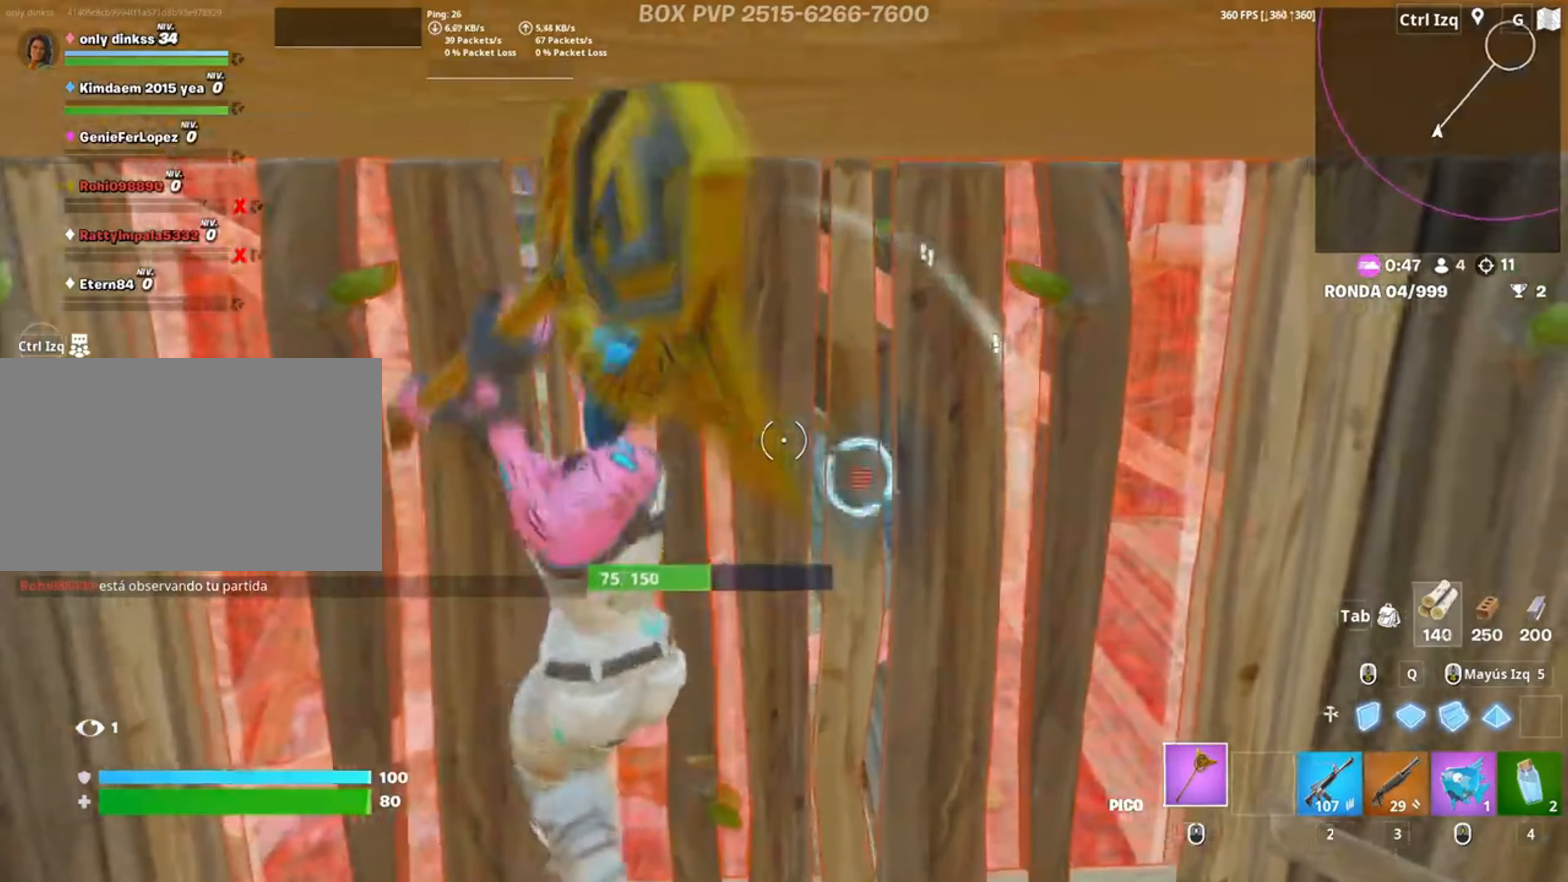
{"keys": ["a", "w"], "mouse": [], "events": [[83, "d", "up"], [150, "s", "up"], [217, "w", "down"], [383, "3", "down"], [417, "3", "up"], [417, "mouse_left", "up"]]}
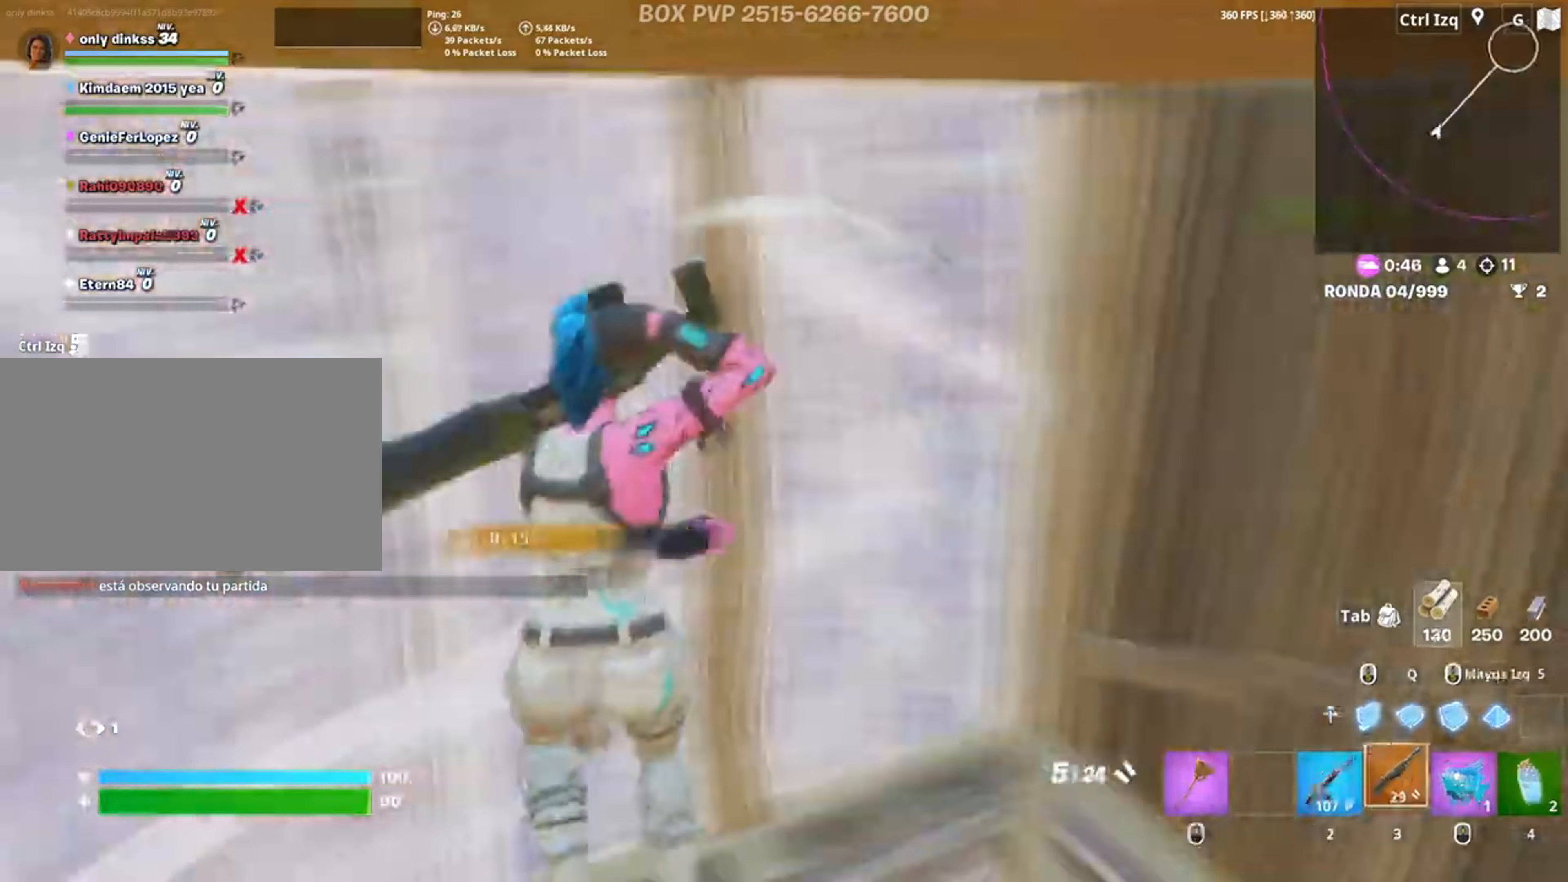
{"keys": ["d"], "mouse": [], "events": [[17, "f", "down"], [50, "mouse_left", "down"], [117, "f", "up"], [183, "f", "down"], [200, "mouse_left", "up"], [250, "f", "up"], [283, "w", "up"], [333, "d", "down"], [350, "a", "up"]]}
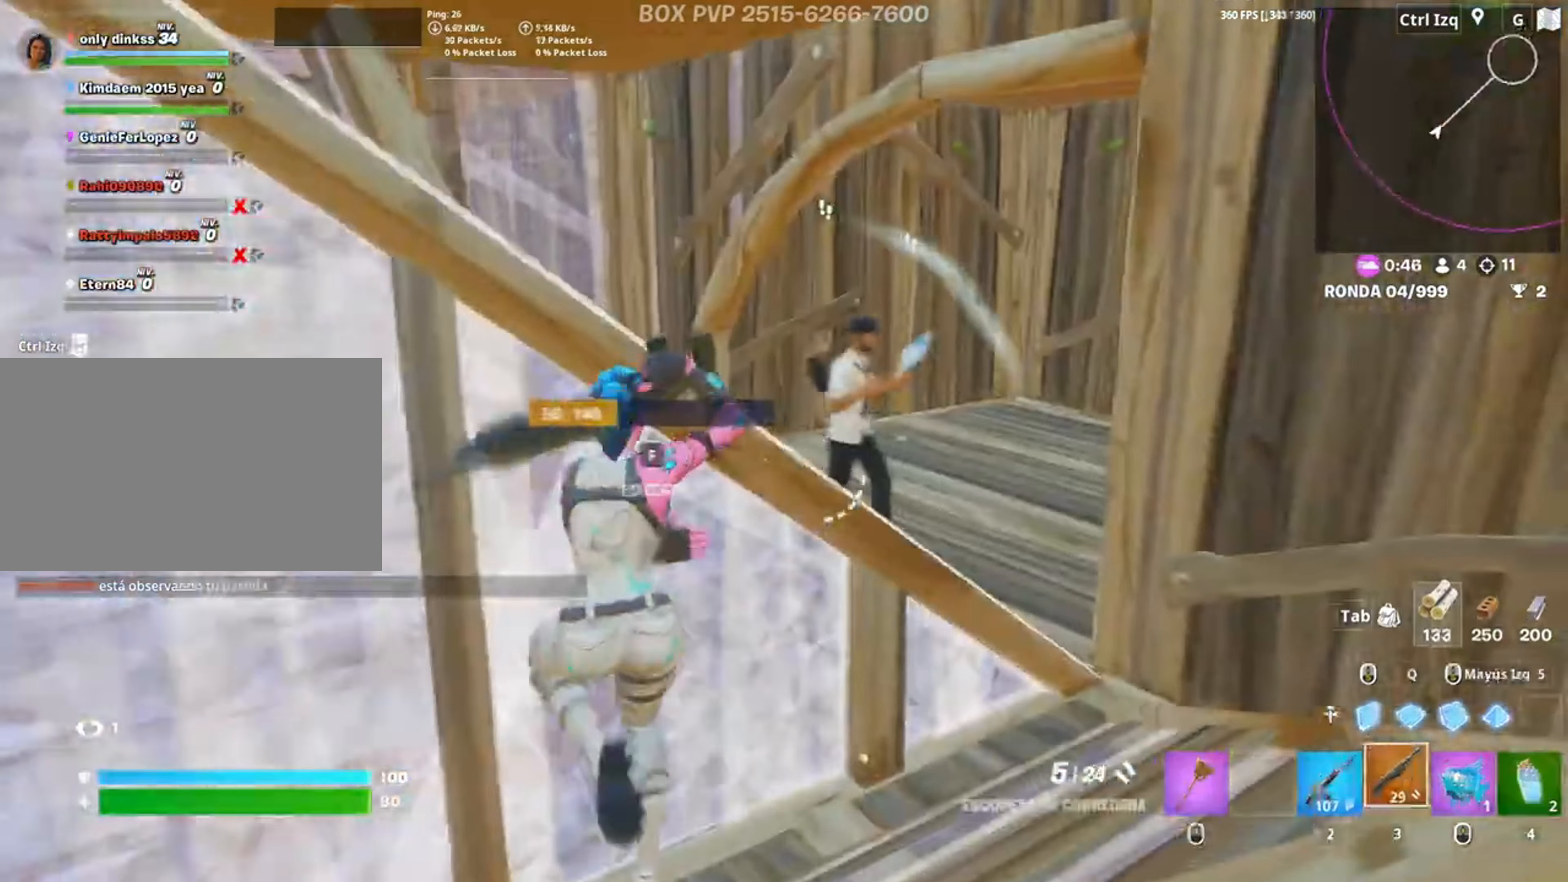
{"keys": ["s"], "mouse": [], "events": [[150, "mouse_left", "down"], [150, "s", "down"], [317, "mouse_left", "up"], [400, "d", "up"], [400, "mouse_wheel", "down"], [467, "mouse_wheel", "up"]]}
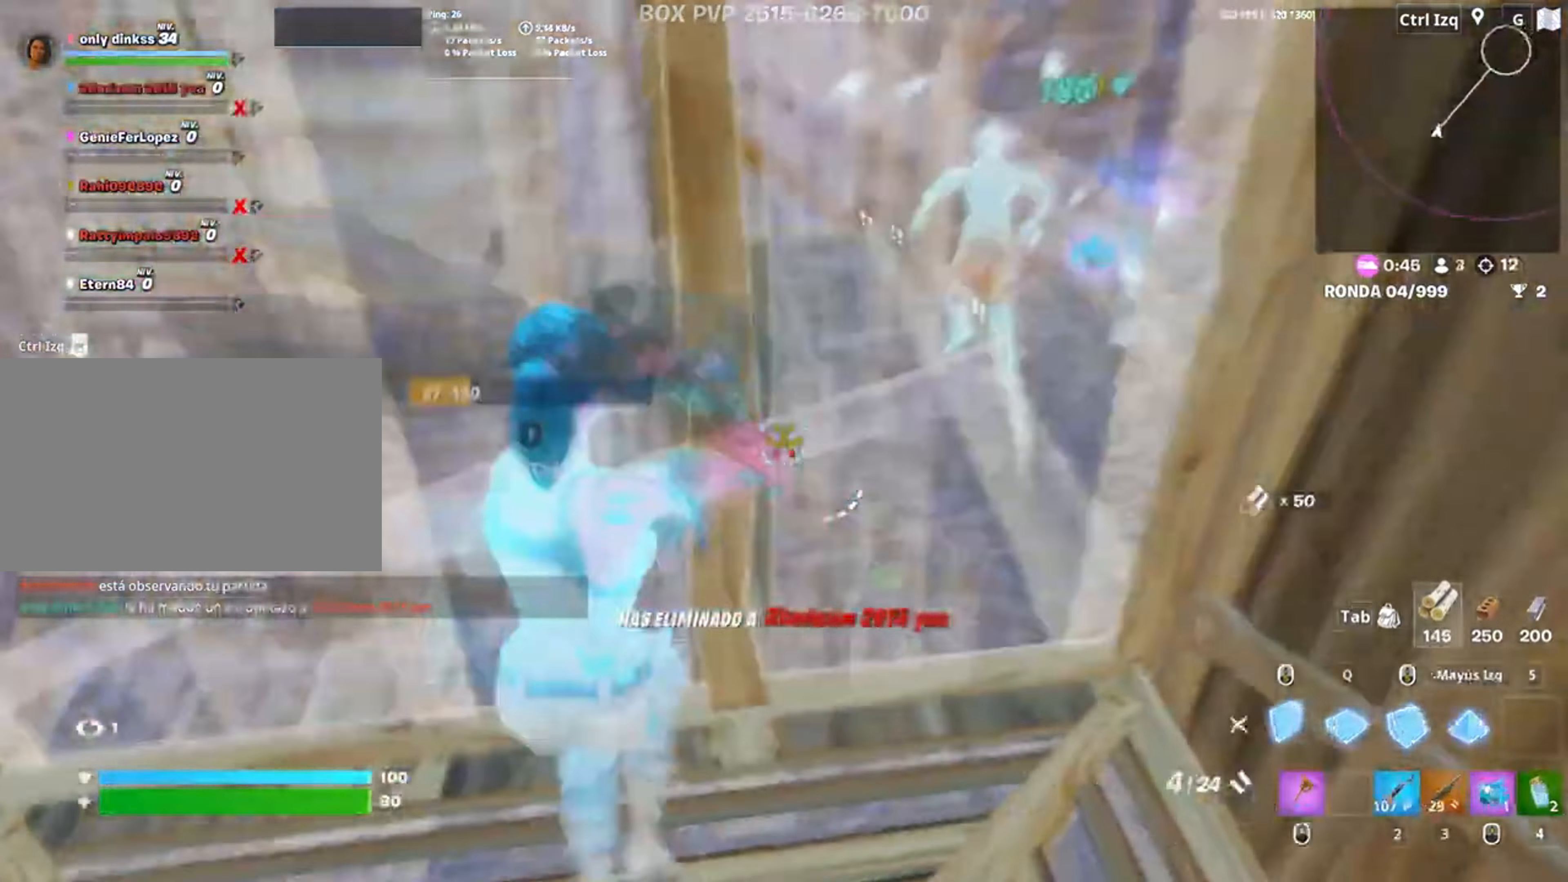
{"keys": ["w"], "mouse": ["left"], "events": [[83, "mouse_left", "down"], [150, "a", "down"], [183, "s", "up"], [283, "mouse_left", "up"], [283, "w", "down"], [317, "f", "down"], [383, "f", "up"], [383, "mouse_left", "down"], [417, "a", "up"]]}
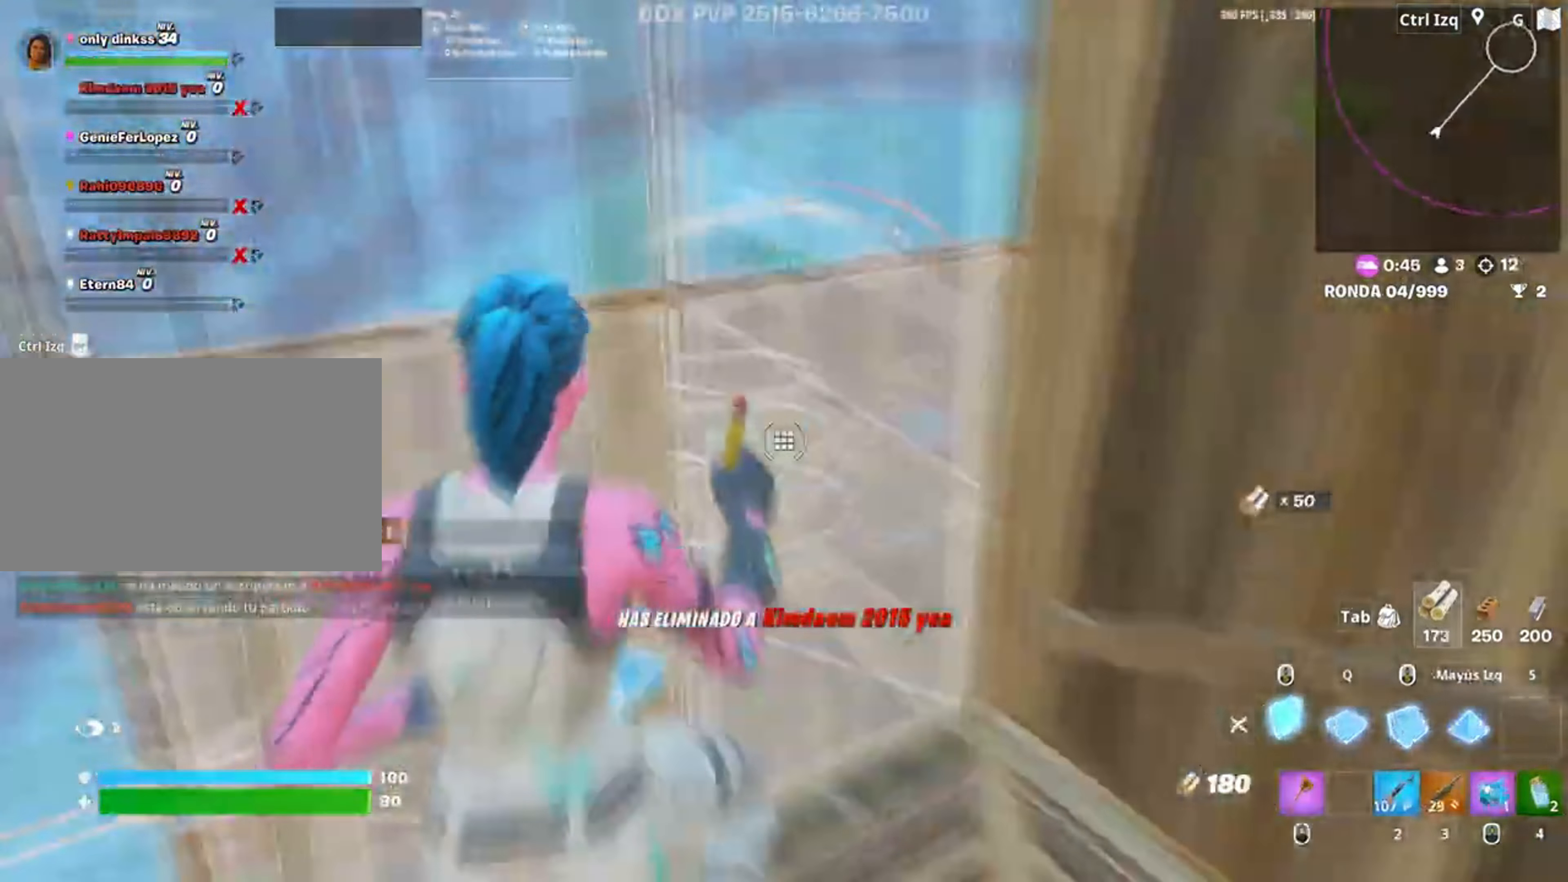
{"keys": ["w"], "mouse": [], "events": [[17, "f", "down"], [117, "f", "up"], [117, "mouse_left", "up"], [300, "mouse_wheel", "down"], [383, "mouse_wheel", "up"]]}
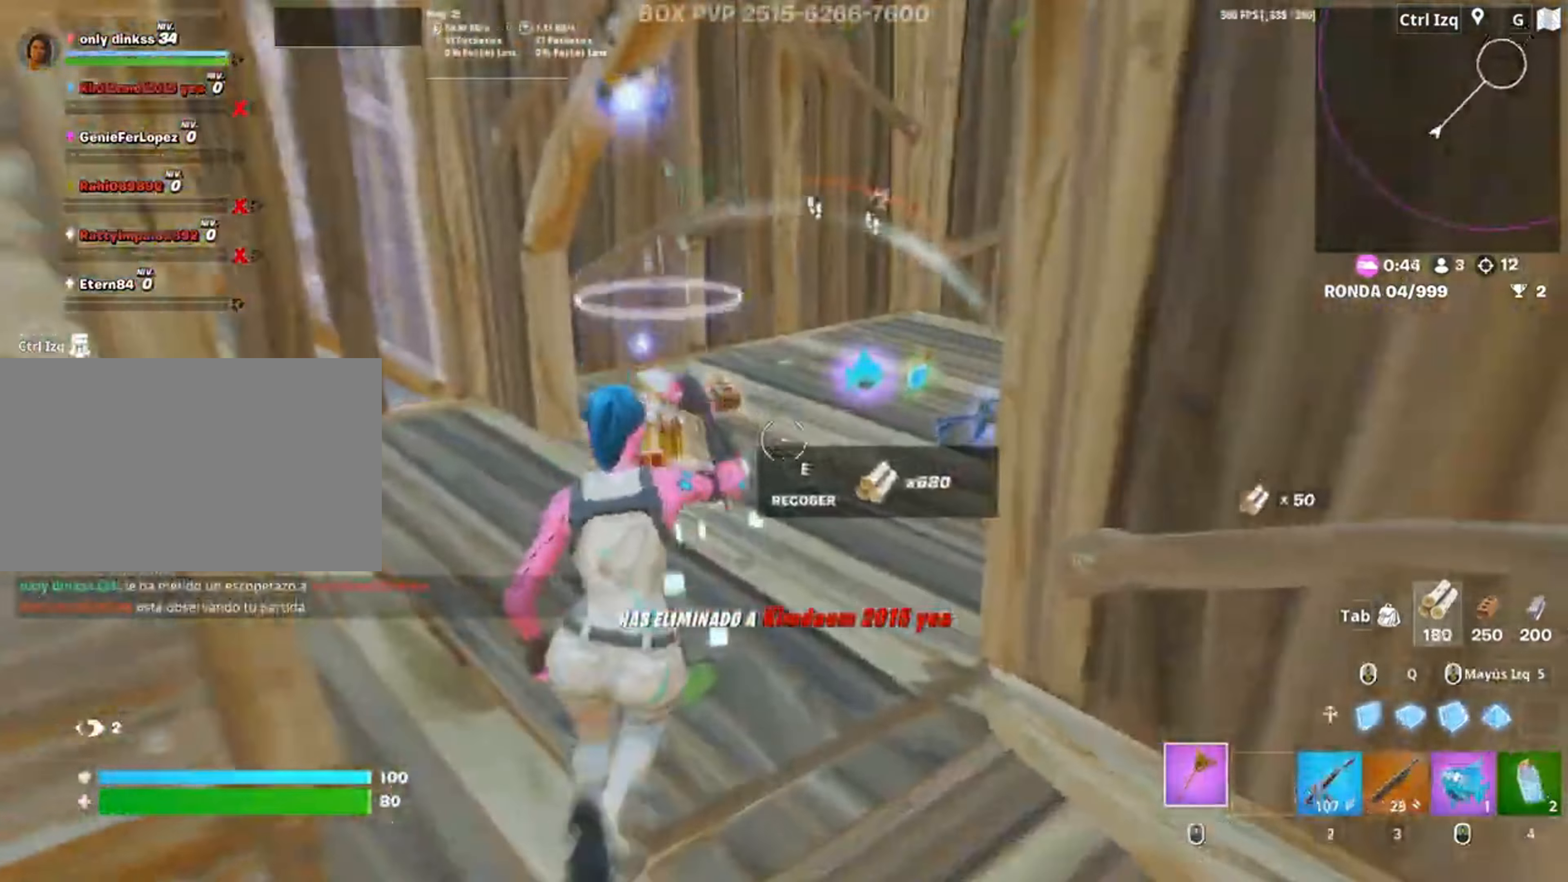
{"keys": ["a"], "mouse": [], "events": [[250, "e", "down"], [317, "w", "up"], [333, "e", "up"], [350, "a", "down"]]}
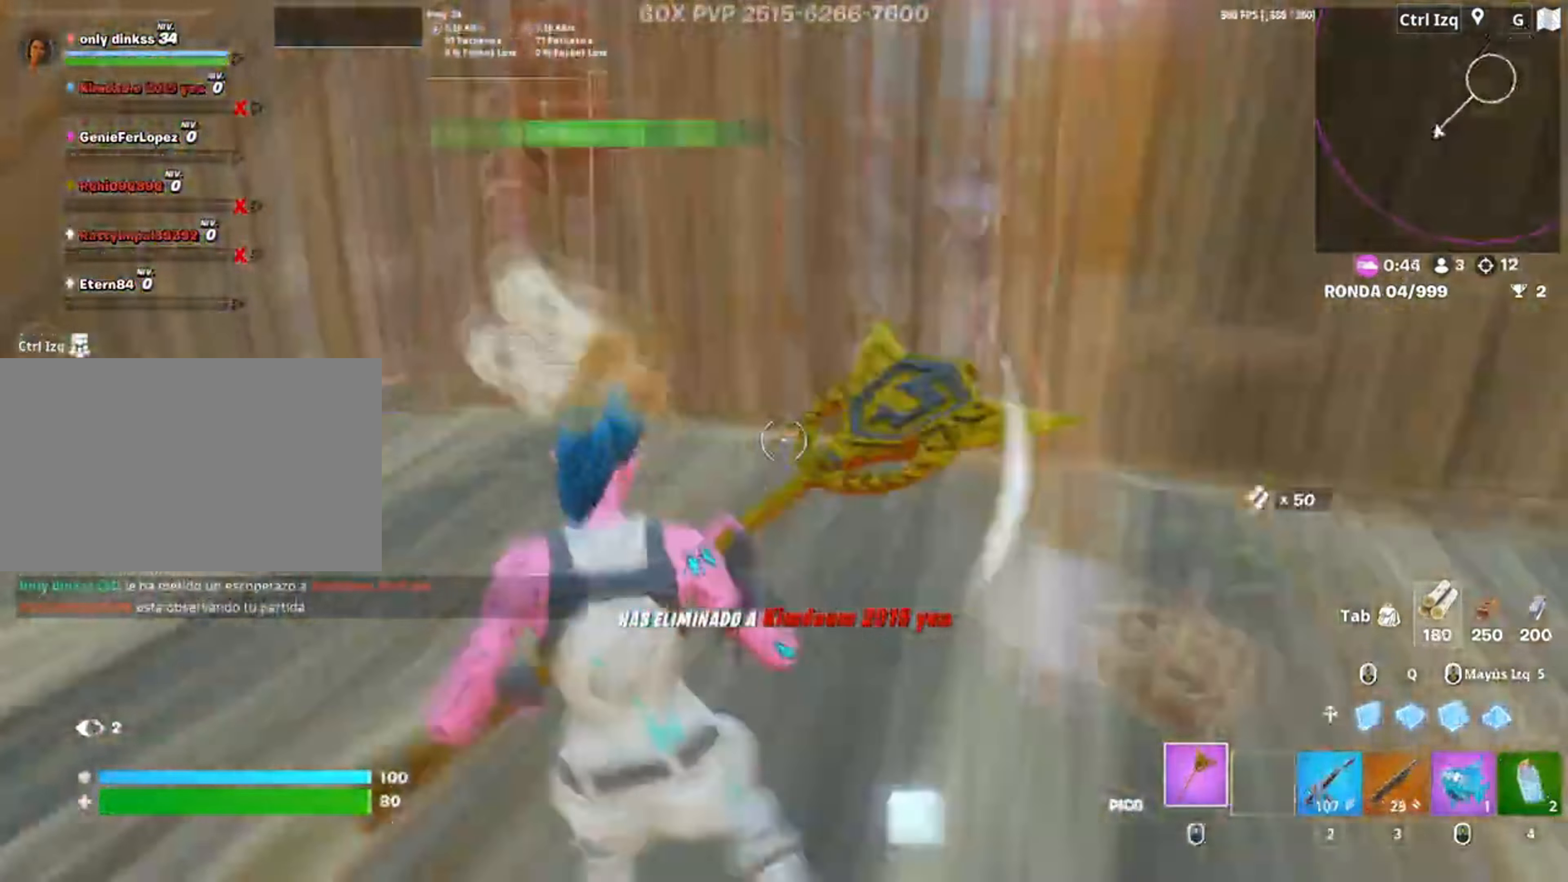
{"keys": ["a", "w"], "mouse": [], "events": [[50, "w", "down"], [117, "3", "down"], [183, "3", "up"]]}